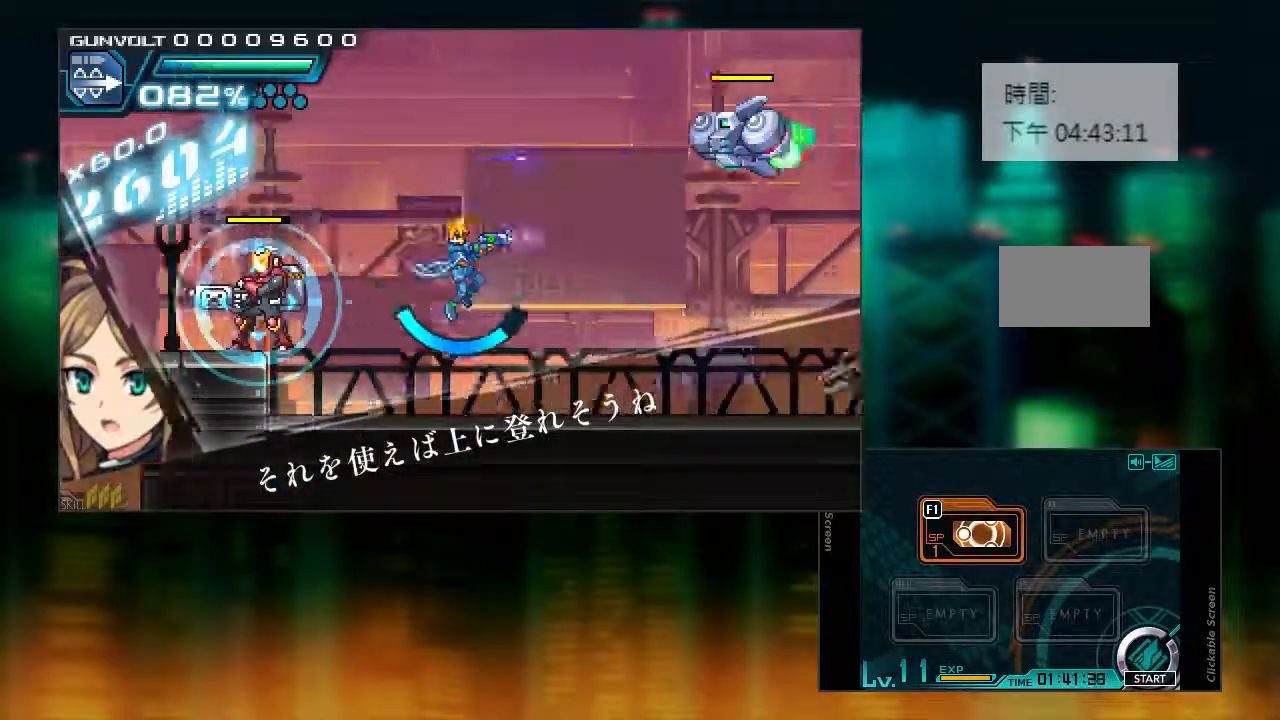
Gameplay with a controller (PlayStation layout); each line is a JSON object with the inputs held at the frame after it. "events" lists button and stick changes between this image and that frame as [ms after this image, input, new state], when the widget could be followed in between. Not read: L3 R1 R3 TRIANGLE.
{"buttons": ["CIRCLE", "DPAD_LEFT"], "events": [[217, "DPAD_RIGHT", "up"], [433, "CIRCLE", "down"], [433, "DPAD_LEFT", "down"]]}
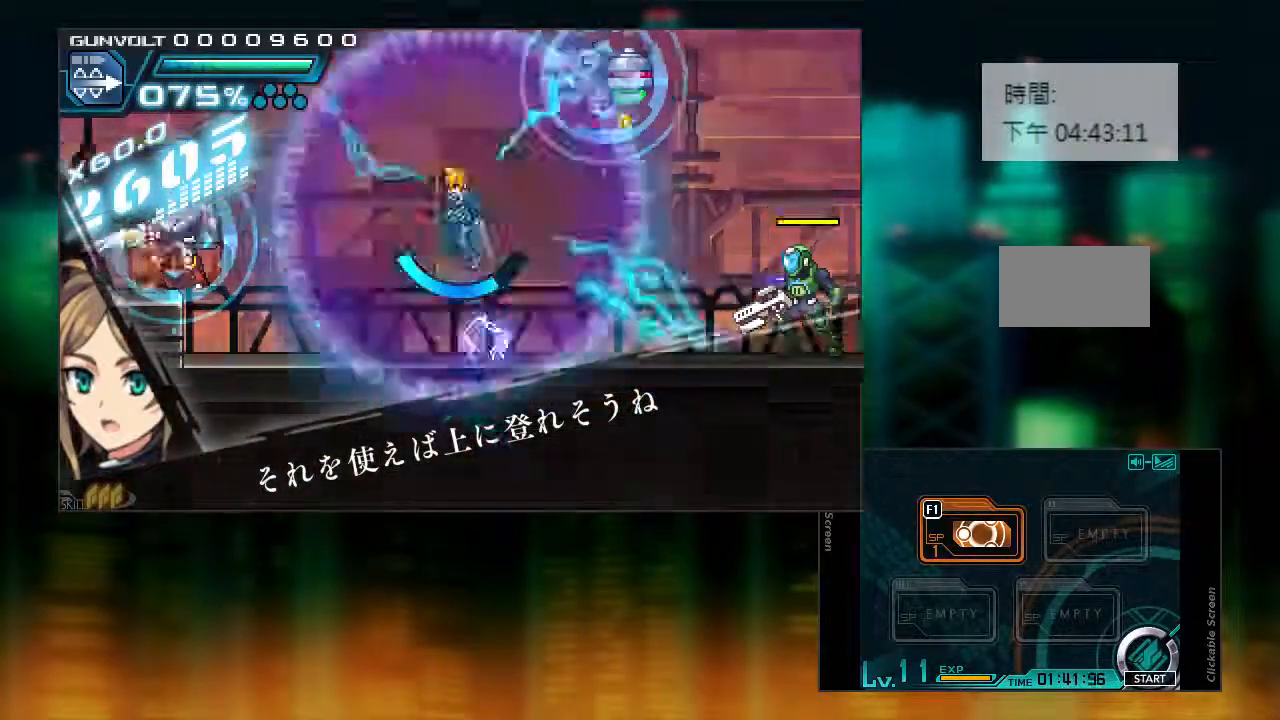
{"buttons": [], "events": [[33, "DPAD_LEFT", "up"], [250, "CIRCLE", "up"]]}
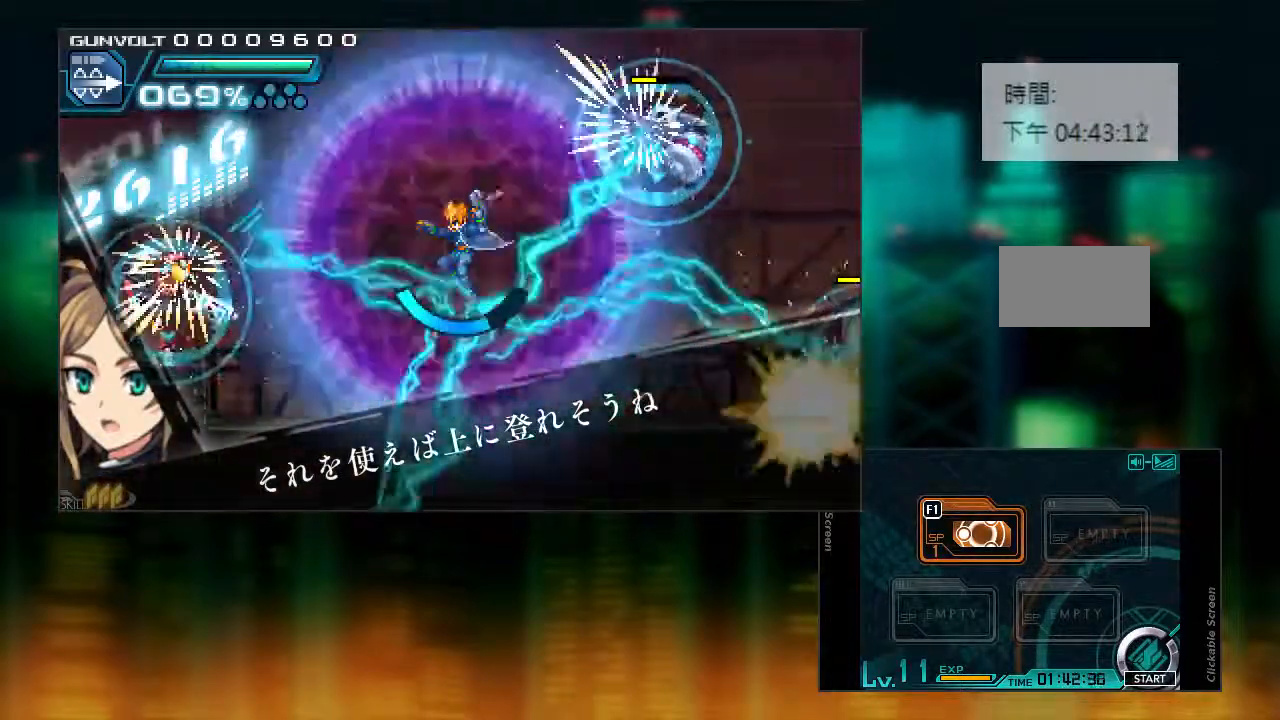
{"buttons": [], "events": []}
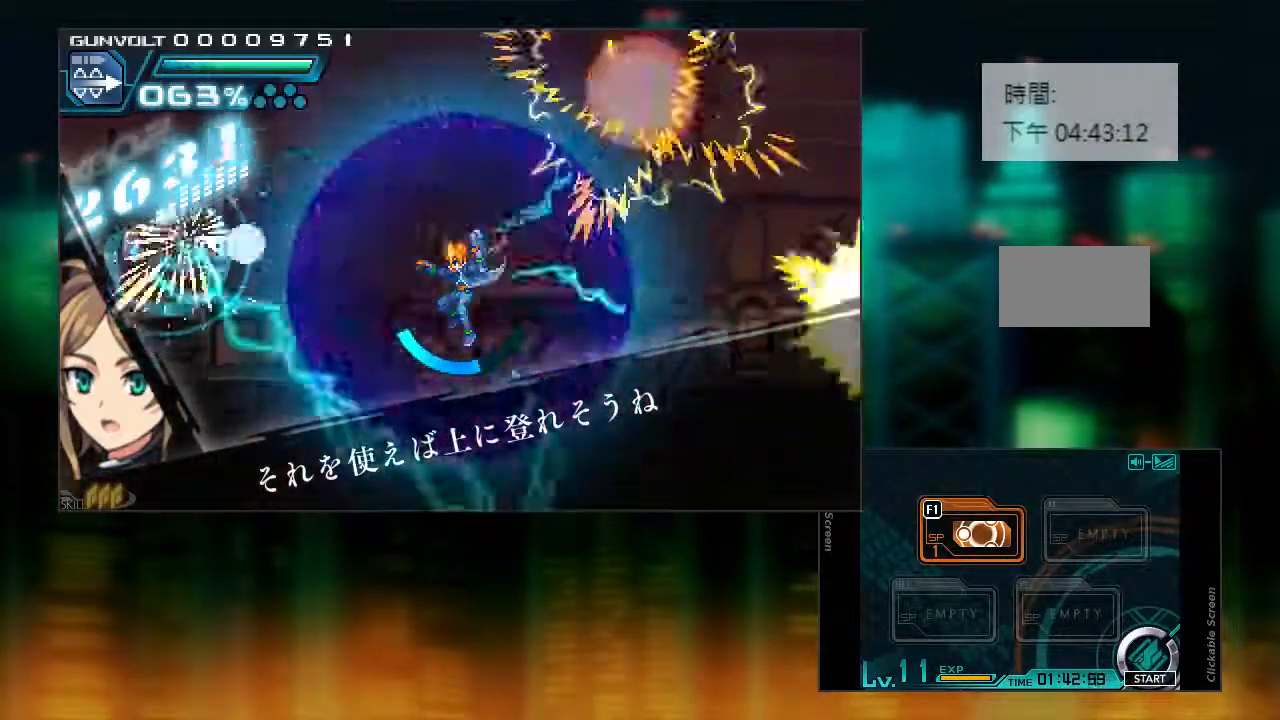
{"buttons": ["DPAD_RIGHT"], "events": [[133, "DPAD_RIGHT", "down"]]}
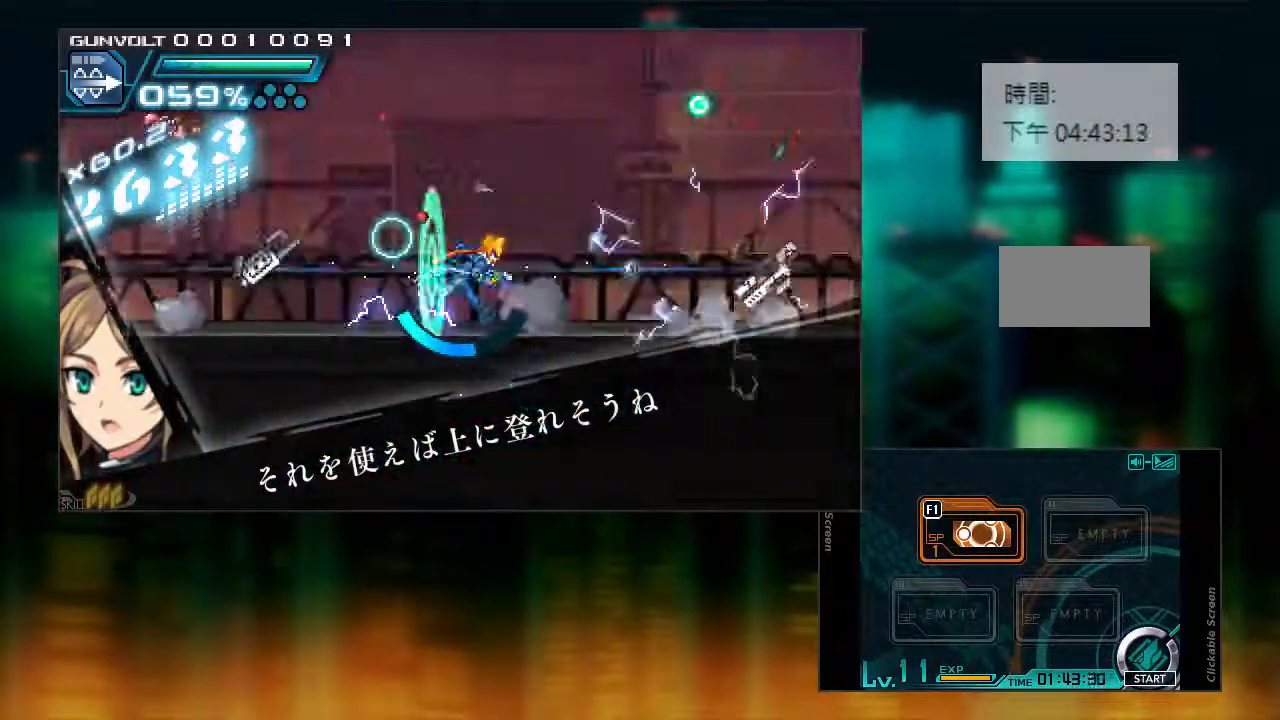
{"buttons": ["L1", "DPAD_RIGHT"], "events": [[83, "L1", "down"]]}
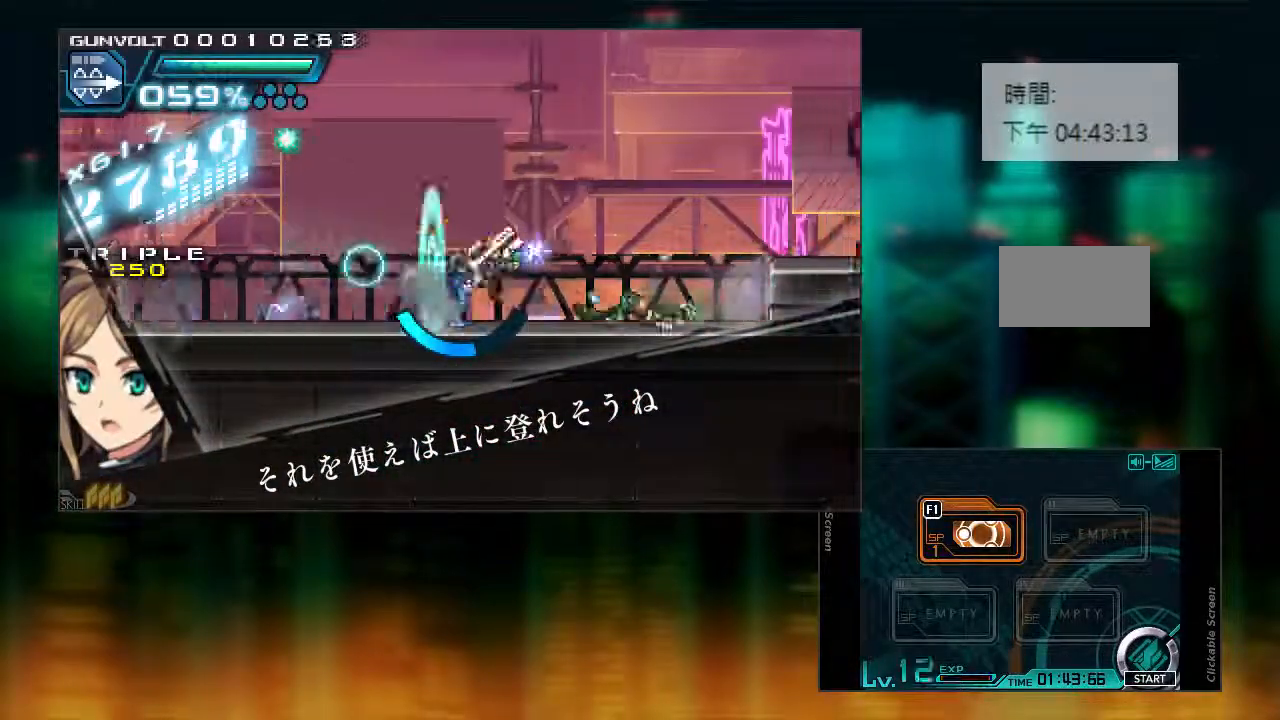
{"buttons": ["L1", "DPAD_RIGHT"], "events": [[383, "DPAD_RIGHT", "up"], [383, "L1", "up"], [483, "DPAD_RIGHT", "down"], [483, "L1", "down"]]}
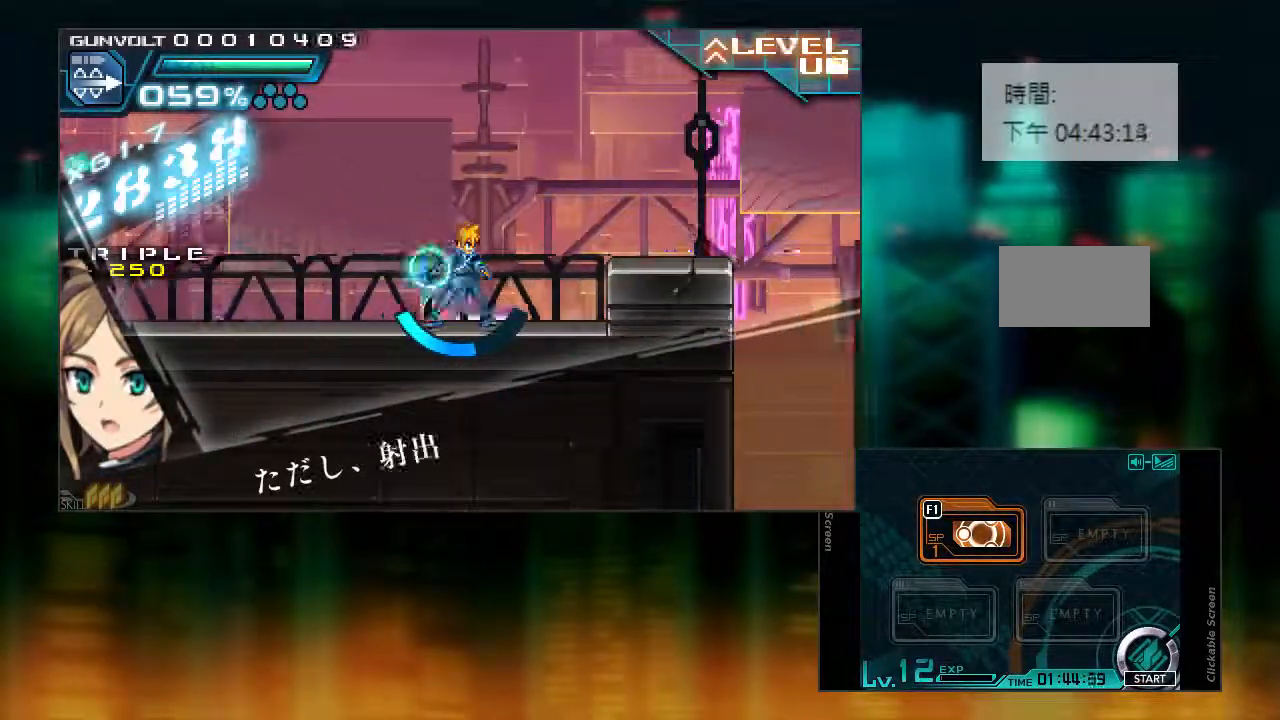
{"buttons": ["CIRCLE", "L1", "DPAD_RIGHT"], "events": [[33, "CIRCLE", "down"], [417, "CIRCLE", "up"], [417, "L1", "up"], [483, "CIRCLE", "down"], [483, "L1", "down"]]}
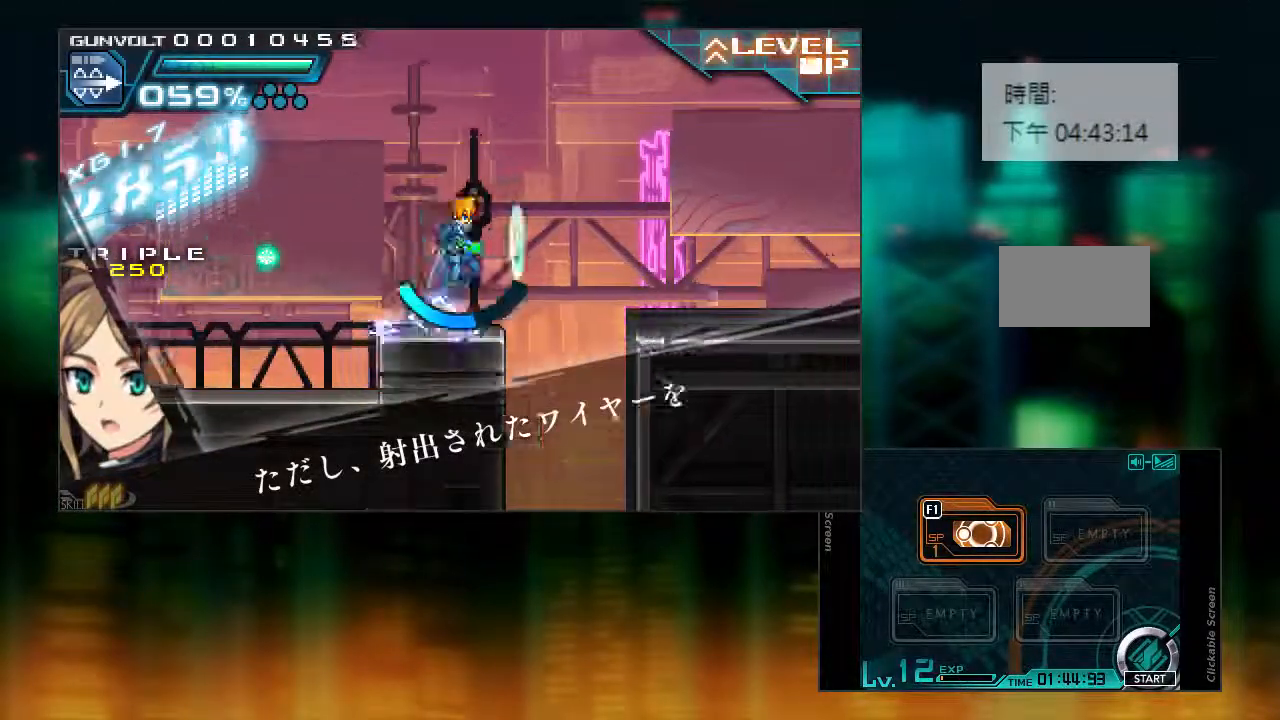
{"buttons": ["L1", "DPAD_RIGHT"], "events": [[83, "CIRCLE", "up"], [183, "L1", "up"], [483, "L1", "down"]]}
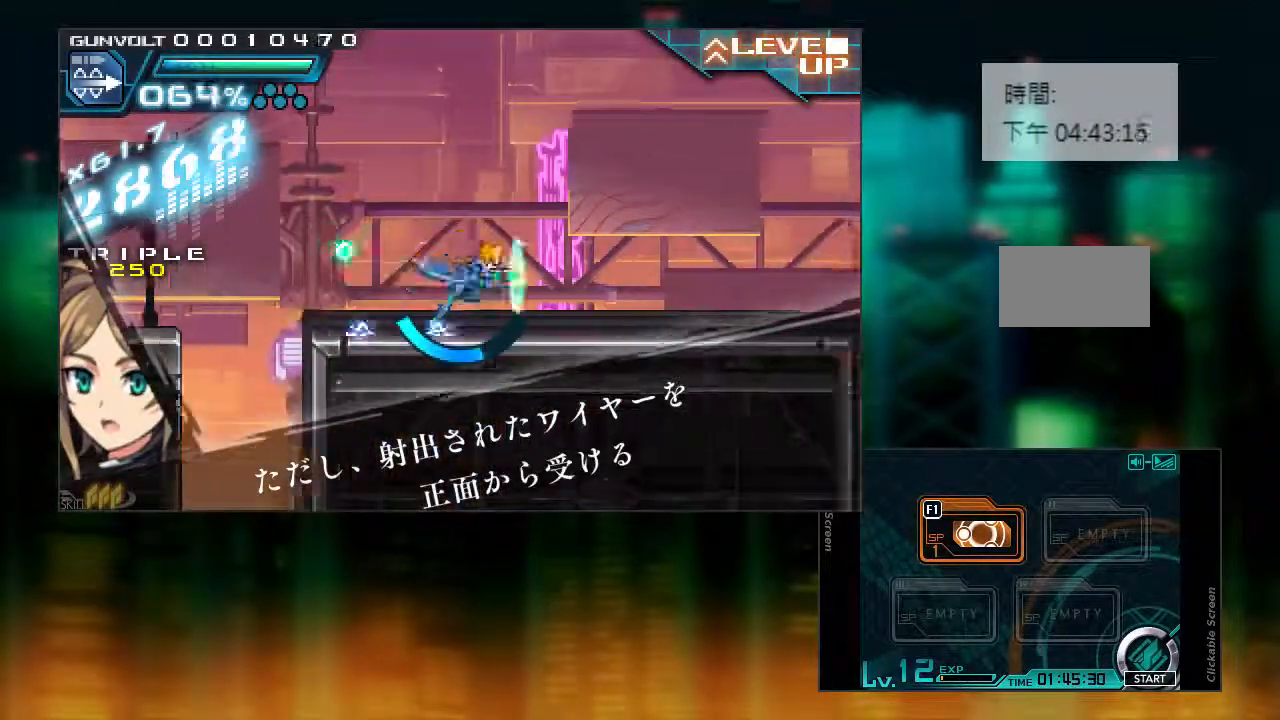
{"buttons": ["L1", "DPAD_RIGHT"], "events": [[167, "L1", "up"], [217, "L1", "down"]]}
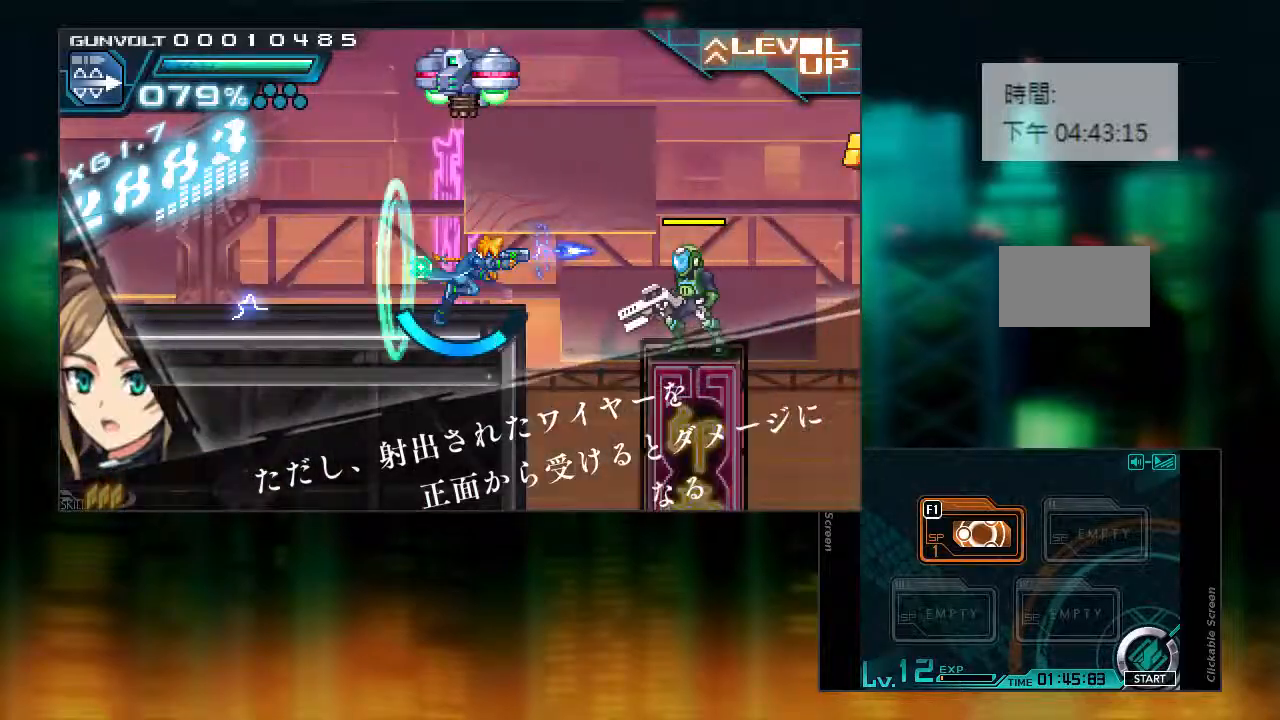
{"buttons": ["DPAD_RIGHT"], "events": [[83, "CIRCLE", "down"], [250, "L1", "up"], [283, "DPAD_DOWN", "down"], [333, "DPAD_DOWN", "up"], [333, "DPAD_LEFT", "down"], [383, "CIRCLE", "up"], [383, "DPAD_LEFT", "up"]]}
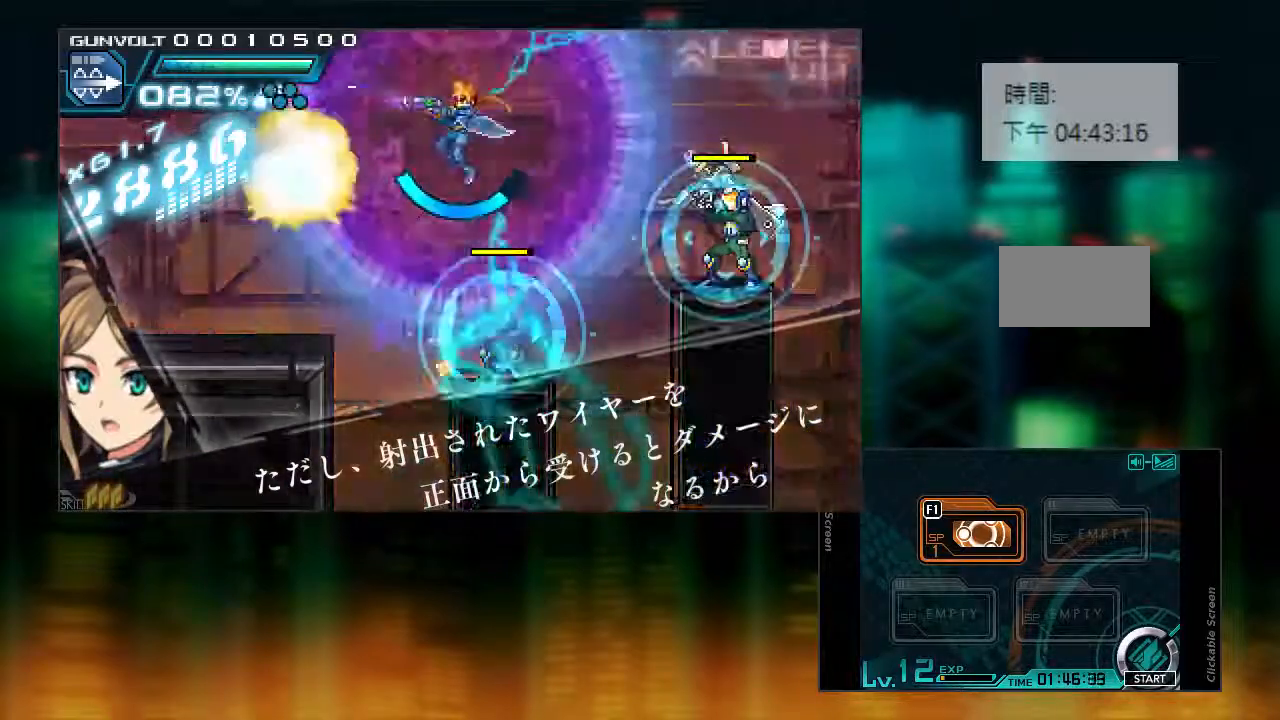
{"buttons": [], "events": [[17, "DPAD_RIGHT", "up"], [233, "DPAD_LEFT", "down"], [333, "DPAD_LEFT", "up"]]}
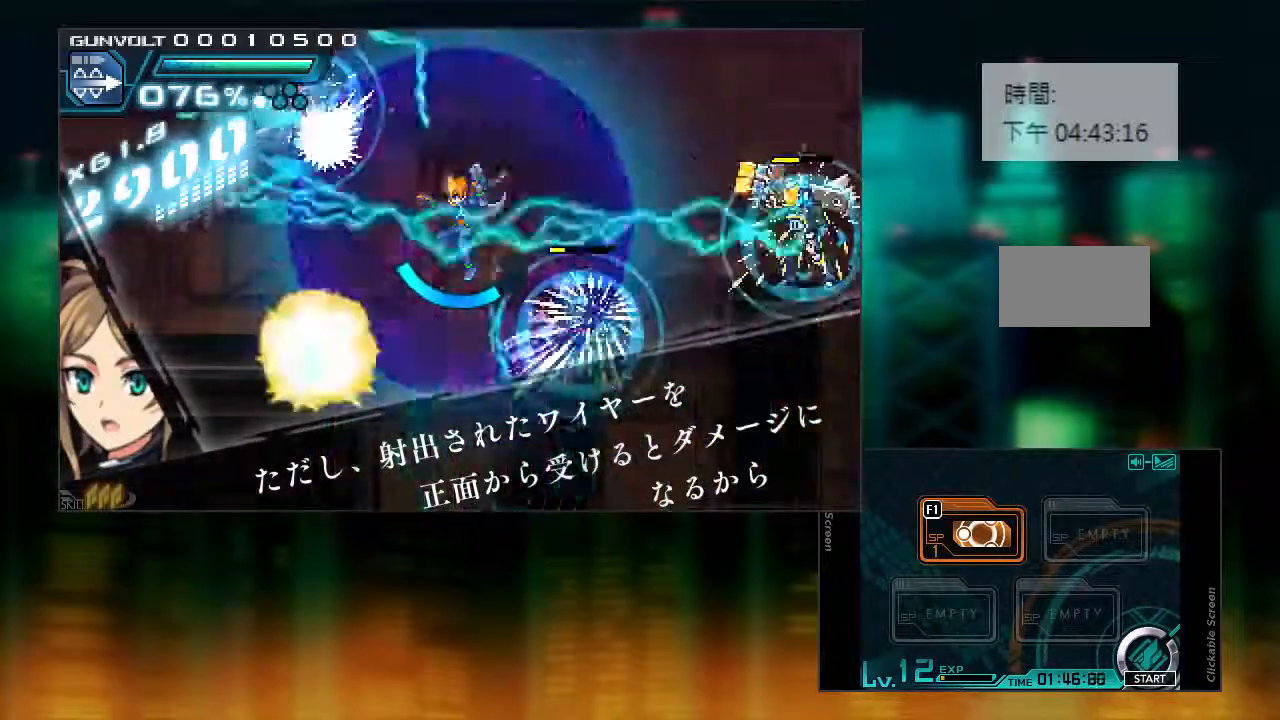
{"buttons": [], "events": [[183, "DPAD_LEFT", "down"], [233, "DPAD_LEFT", "up"]]}
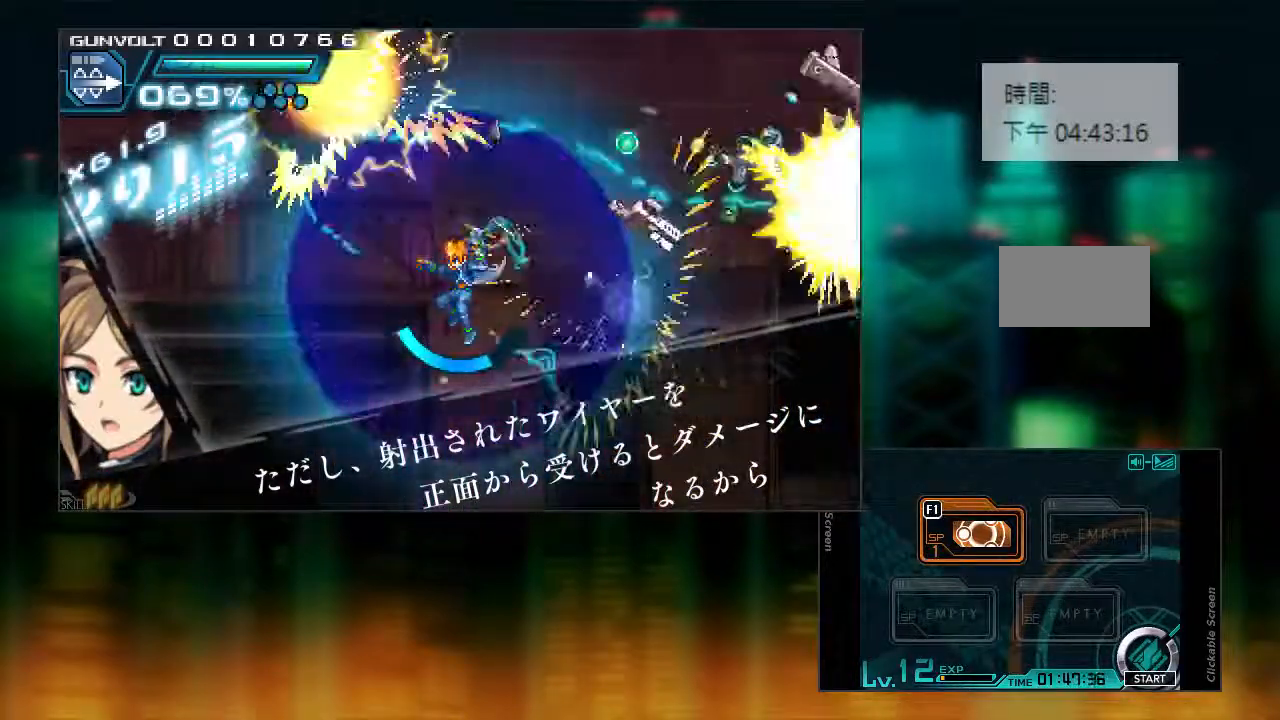
{"buttons": ["DPAD_RIGHT"], "events": [[33, "DPAD_LEFT", "down"], [133, "CIRCLE", "down"], [183, "DPAD_LEFT", "up"], [183, "DPAD_RIGHT", "down"], [283, "CIRCLE", "up"]]}
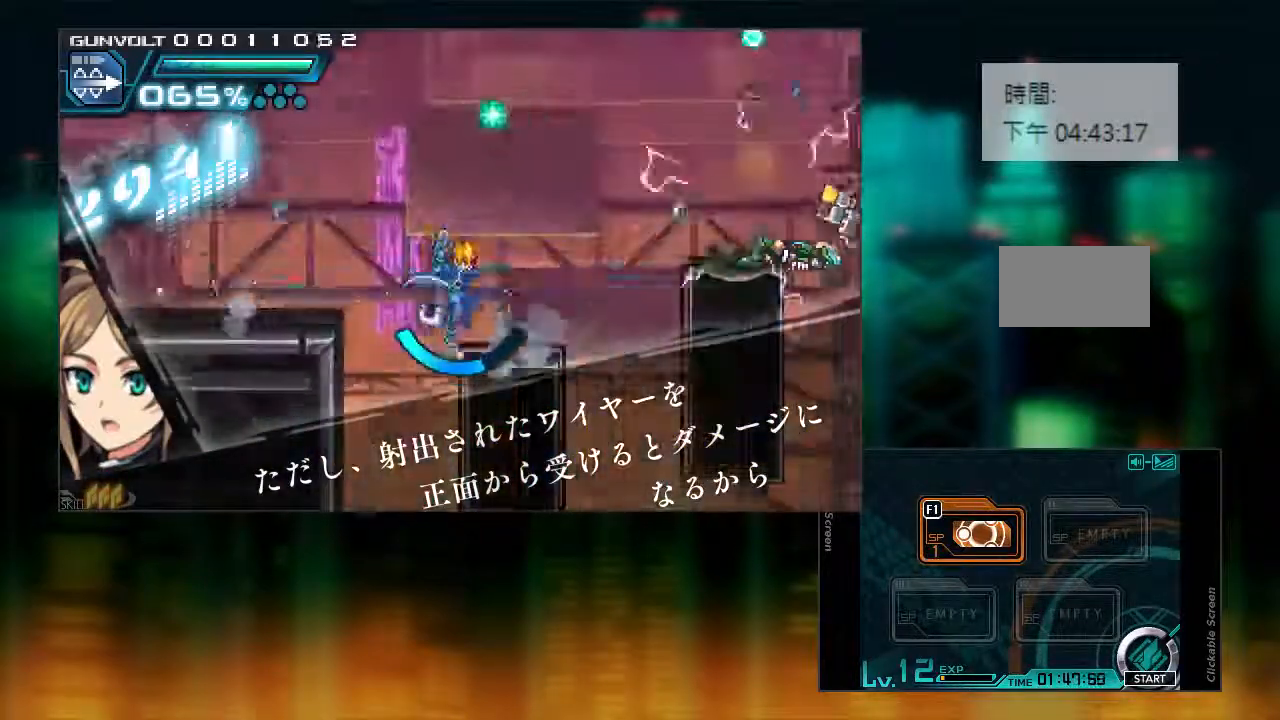
{"buttons": ["CIRCLE", "L1", "DPAD_RIGHT"], "events": [[183, "L1", "down"], [233, "CIRCLE", "down"]]}
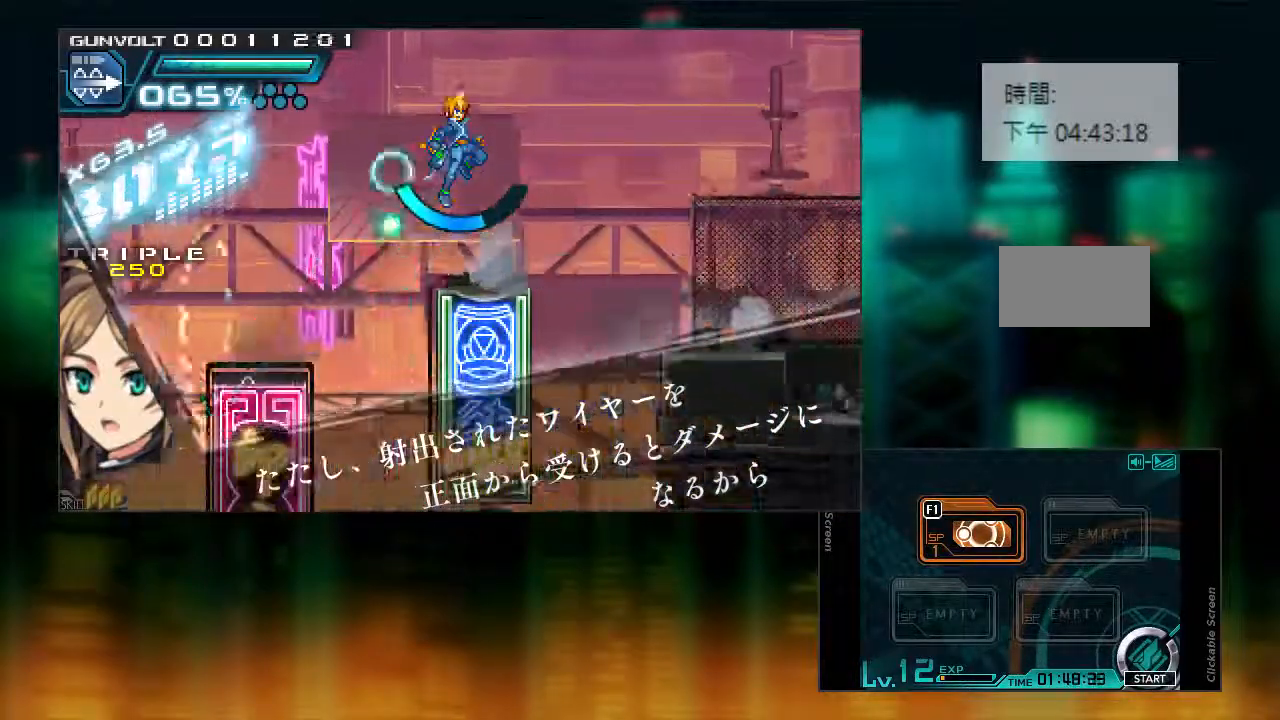
{"buttons": ["DPAD_RIGHT"], "events": [[150, "CIRCLE", "up"], [150, "L1", "up"]]}
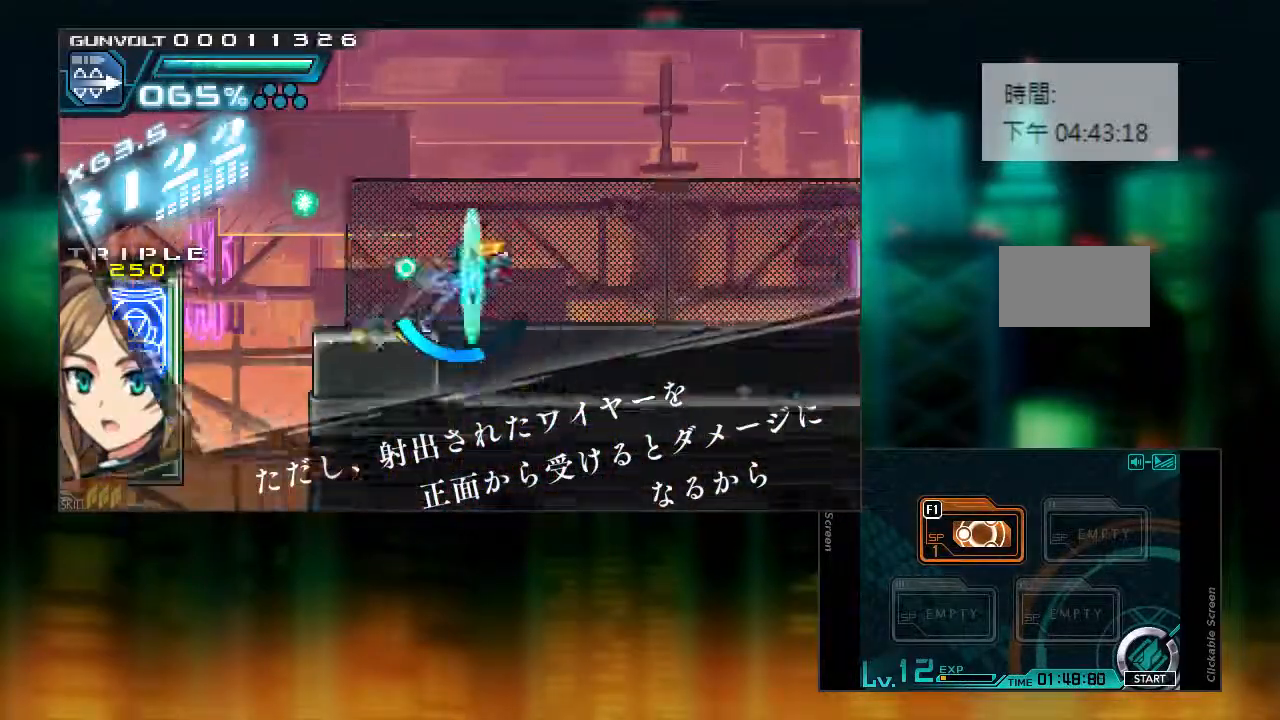
{"buttons": [], "events": [[450, "DPAD_RIGHT", "up"]]}
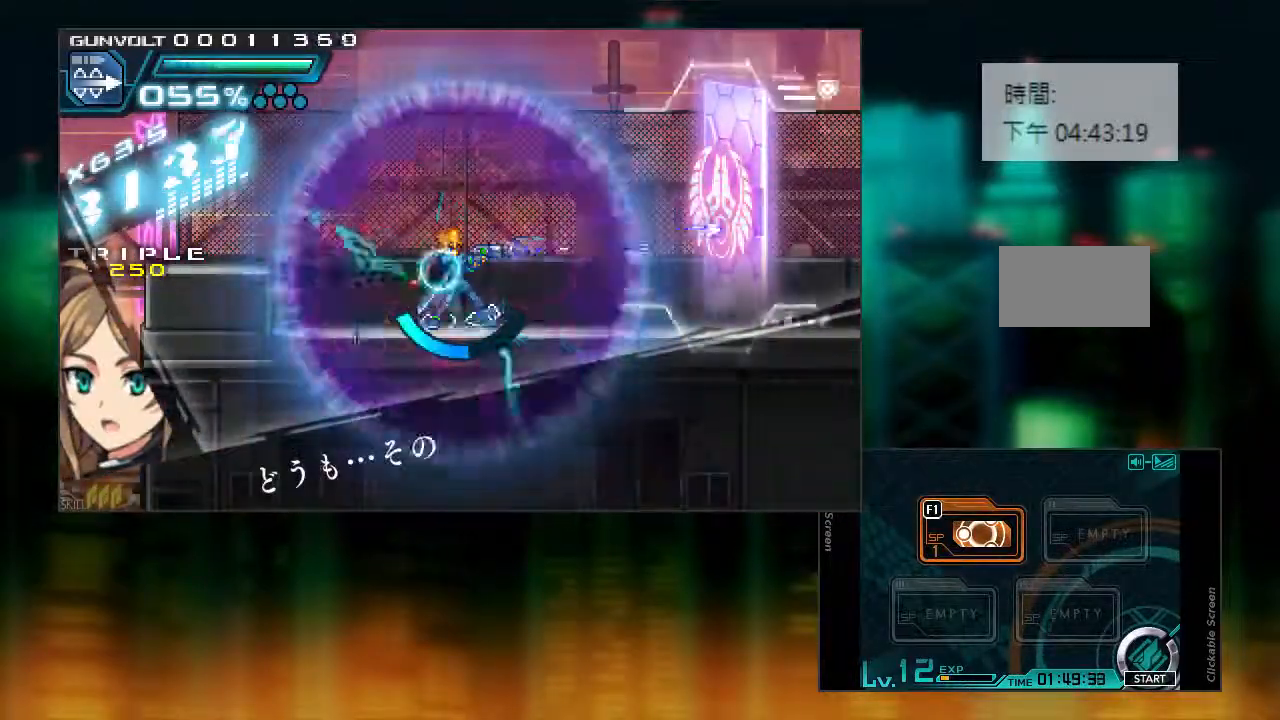
{"buttons": [], "events": []}
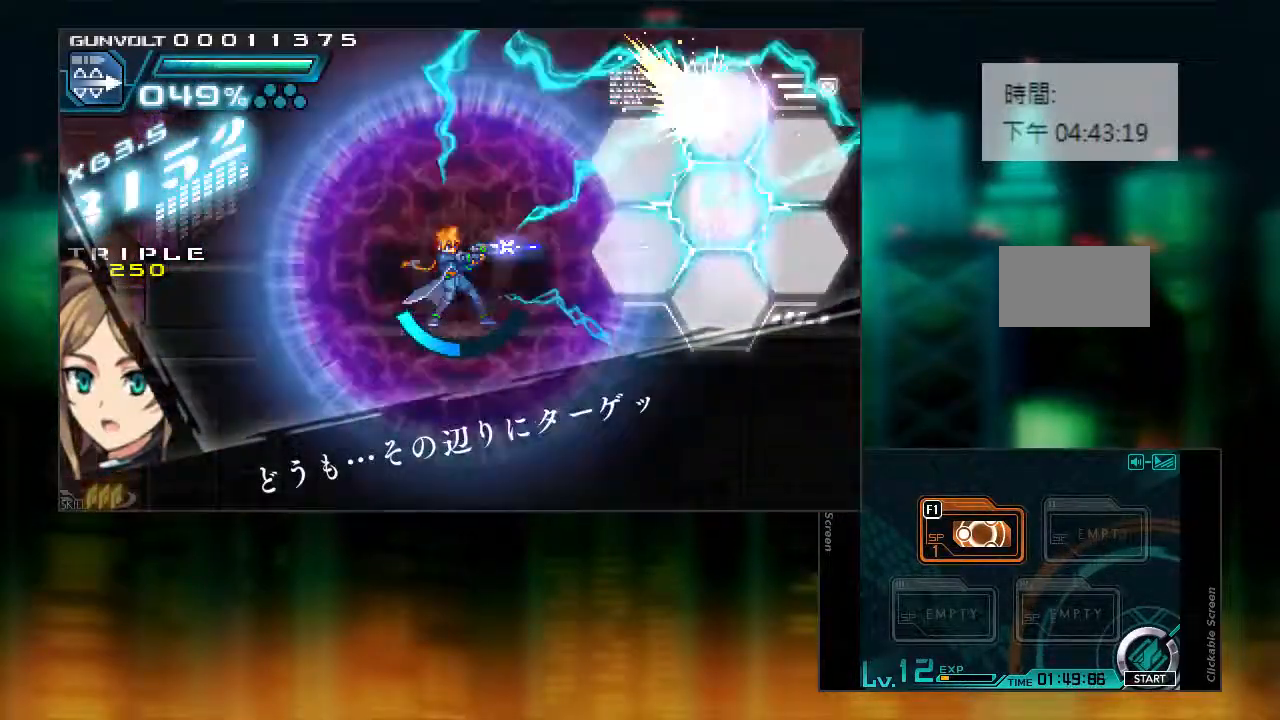
{"buttons": [], "events": []}
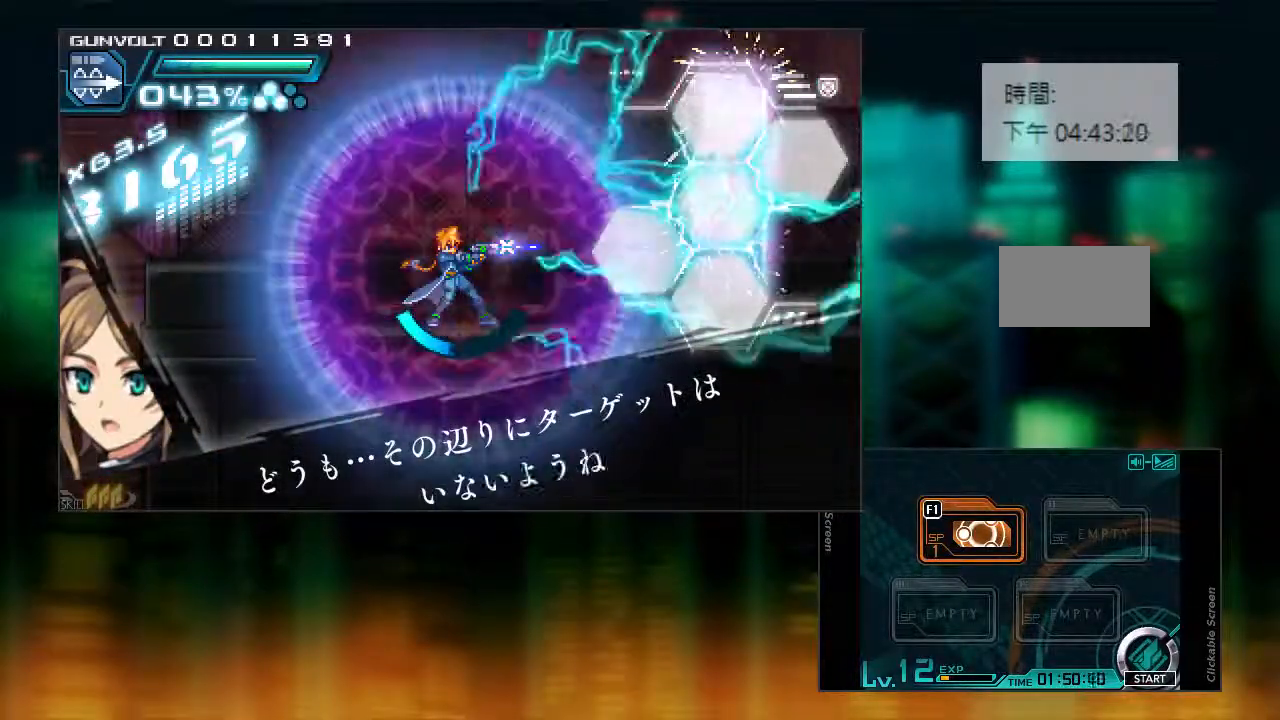
{"buttons": [], "events": []}
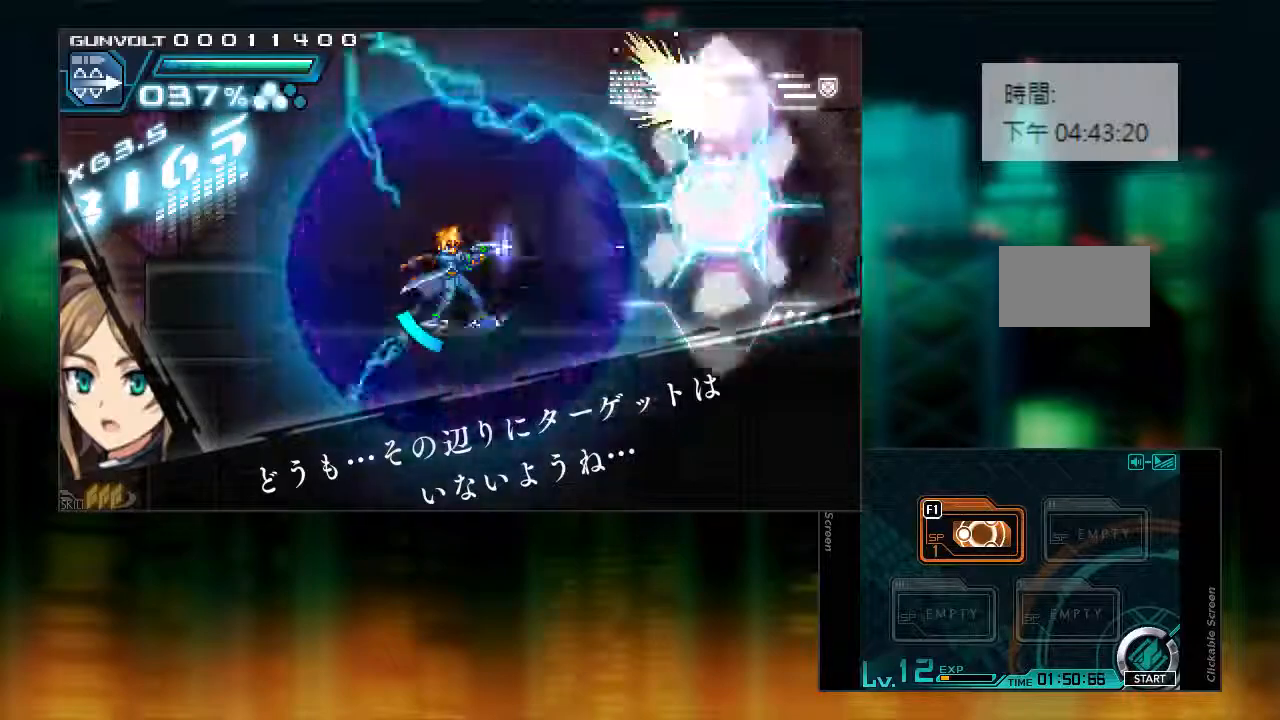
{"buttons": [], "events": []}
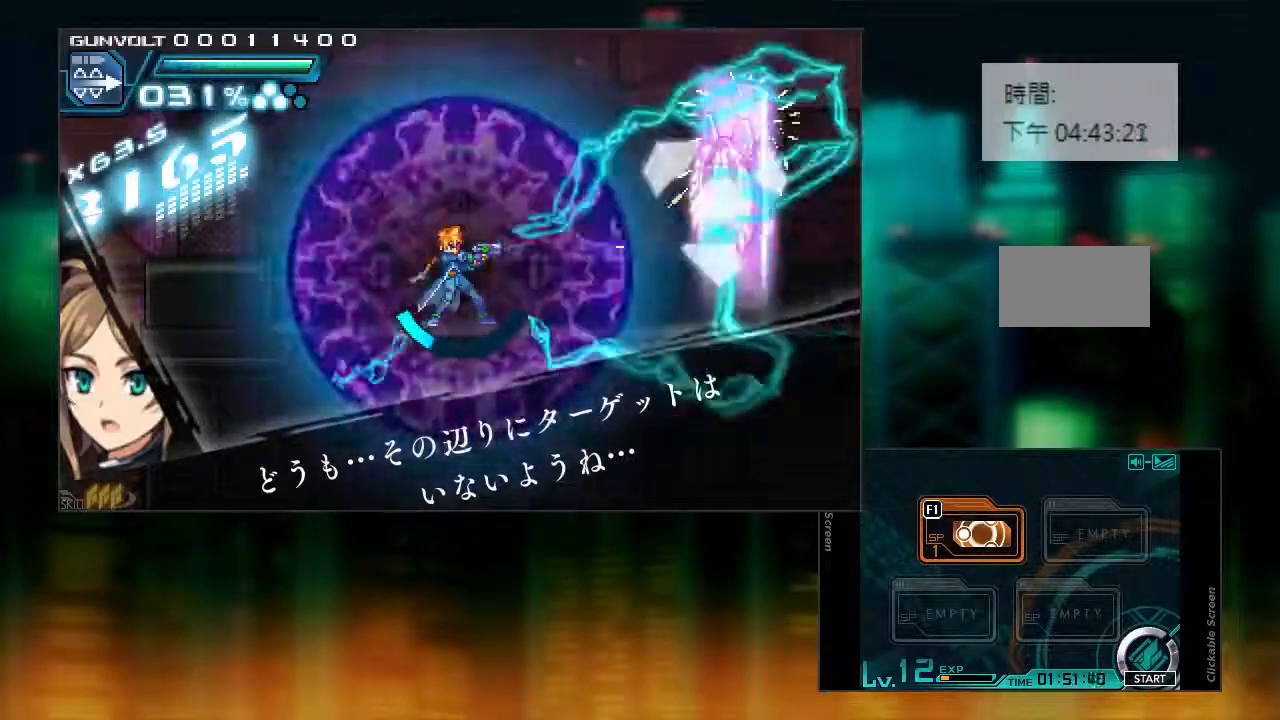
{"buttons": ["DPAD_LEFT"], "events": [[33, "DPAD_LEFT", "down"], [33, "L1", "down"], [133, "CIRCLE", "down"], [350, "L1", "up"], [383, "CIRCLE", "up"]]}
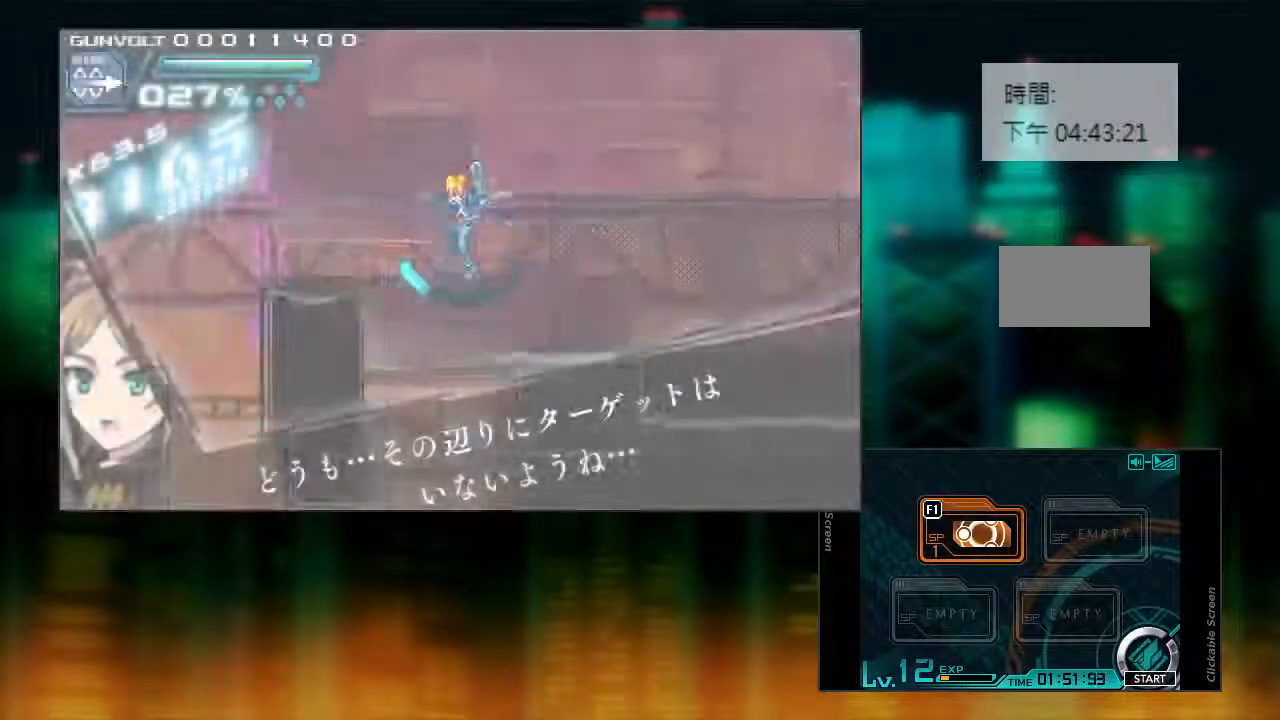
{"buttons": [], "events": [[117, "DPAD_LEFT", "up"]]}
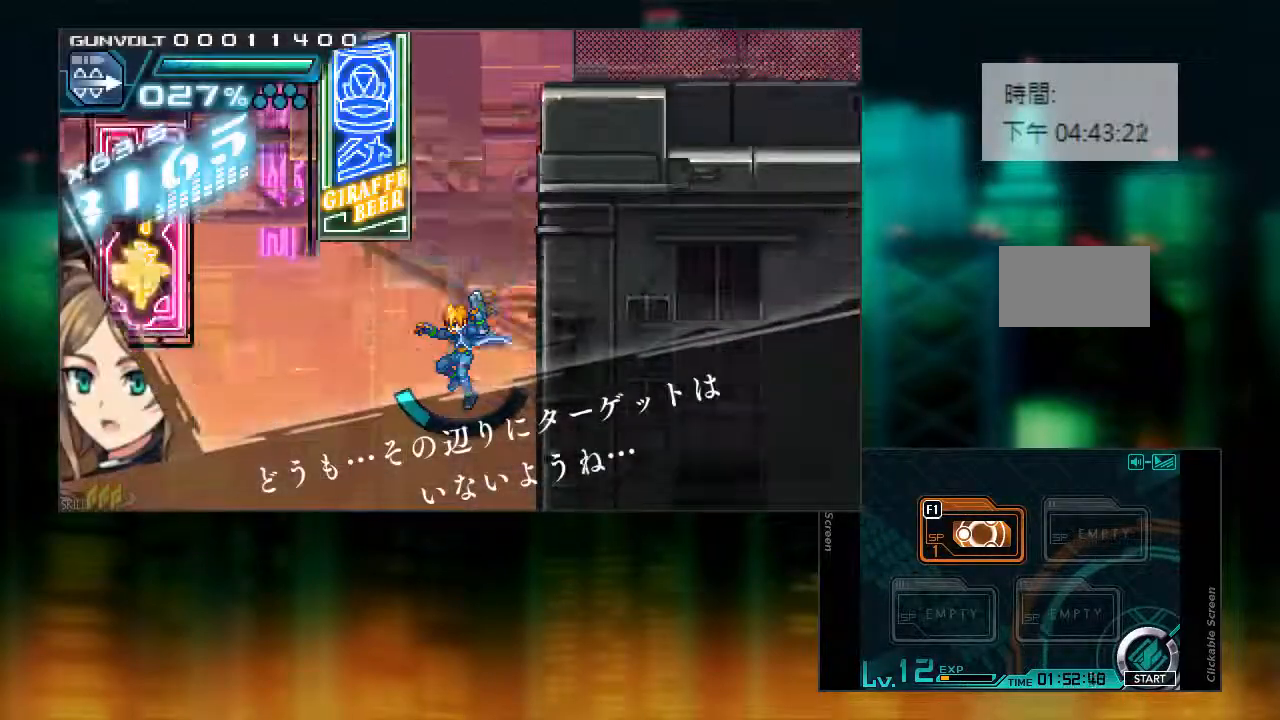
{"buttons": [], "events": []}
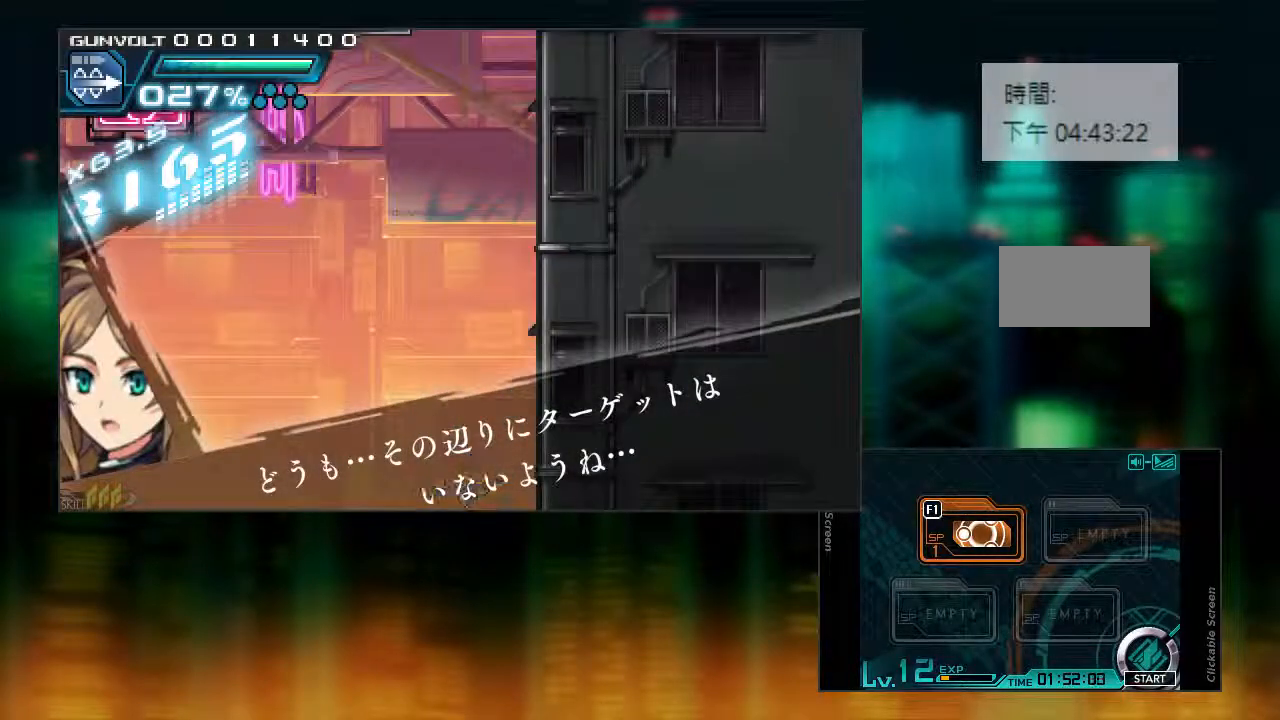
{"buttons": [], "events": []}
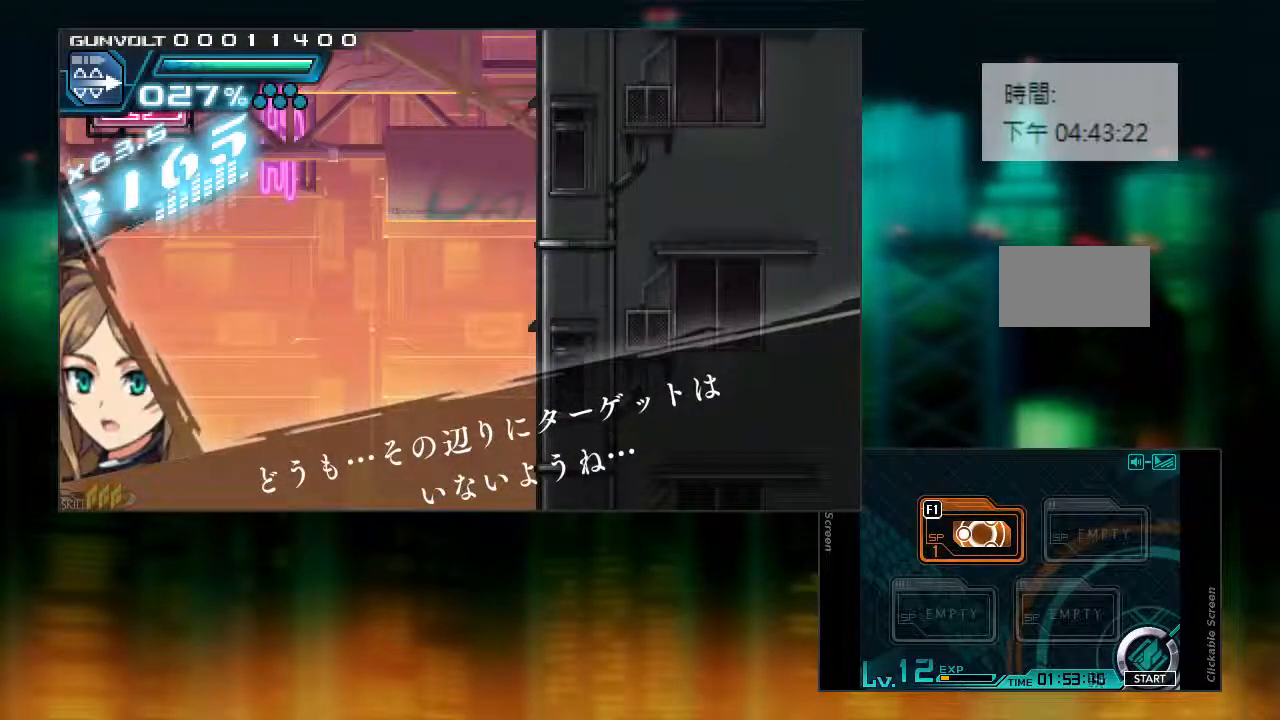
{"buttons": [], "events": []}
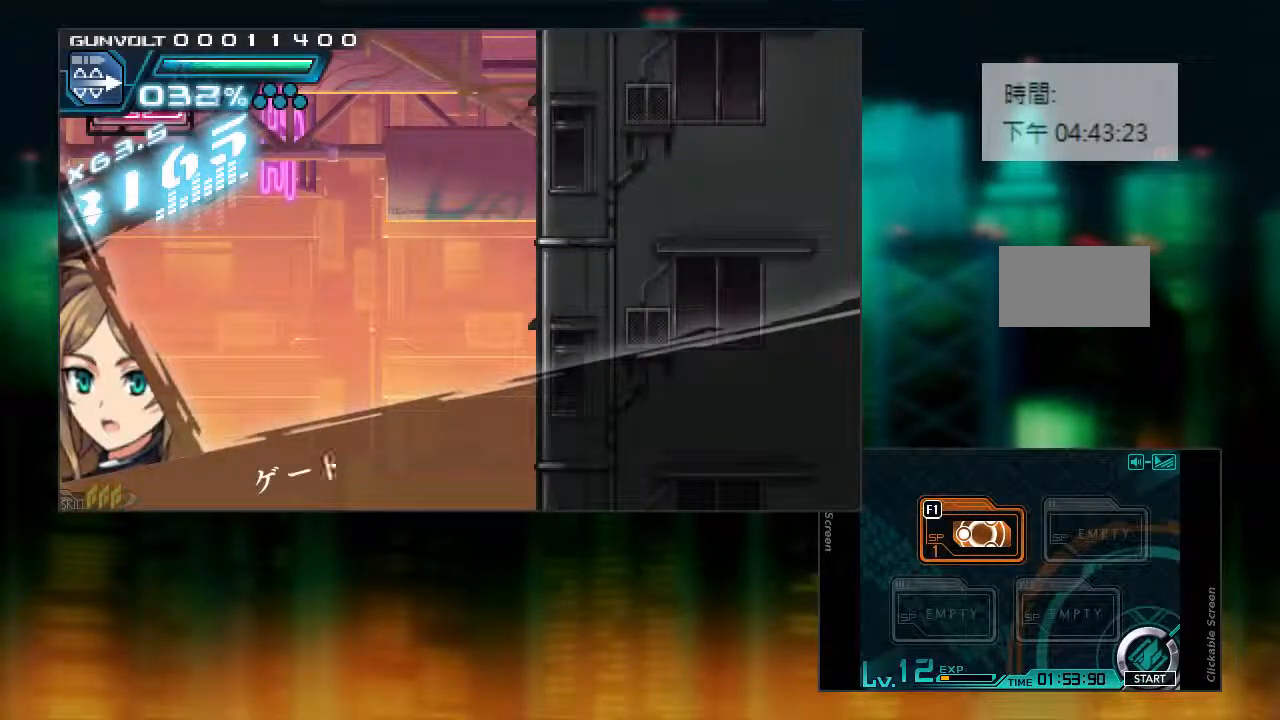
{"buttons": [], "events": []}
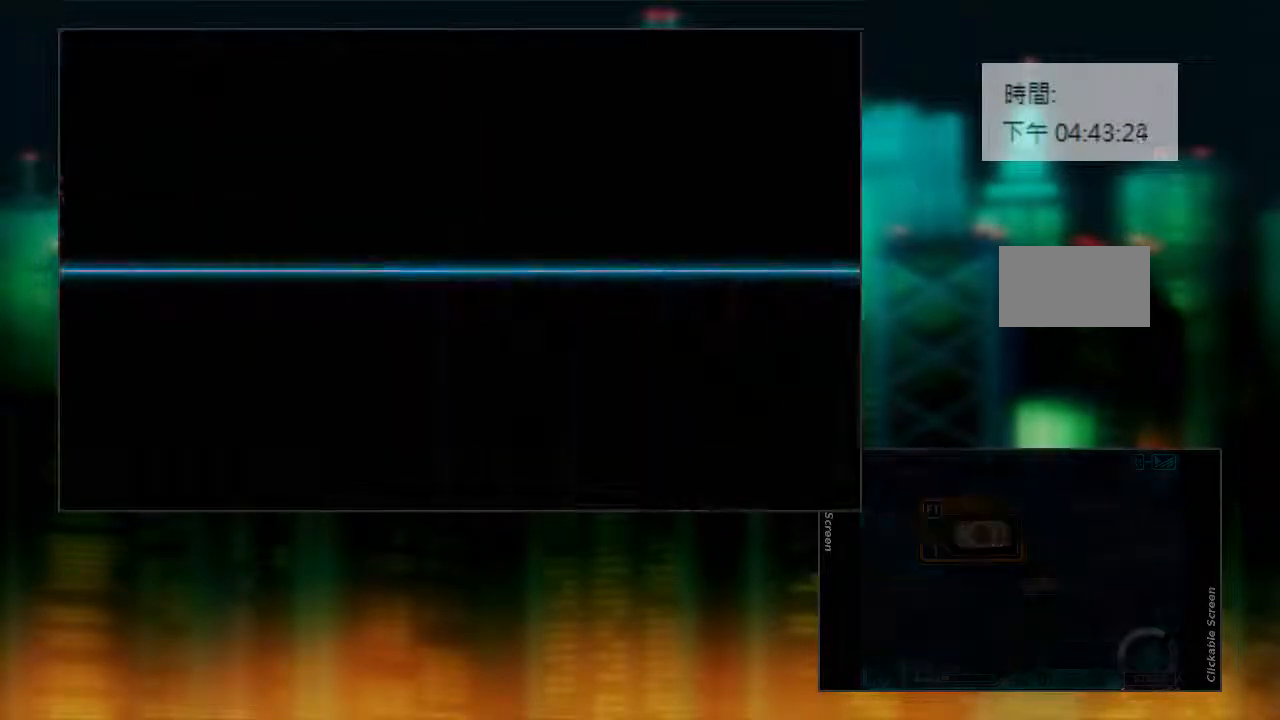
{"buttons": [], "events": []}
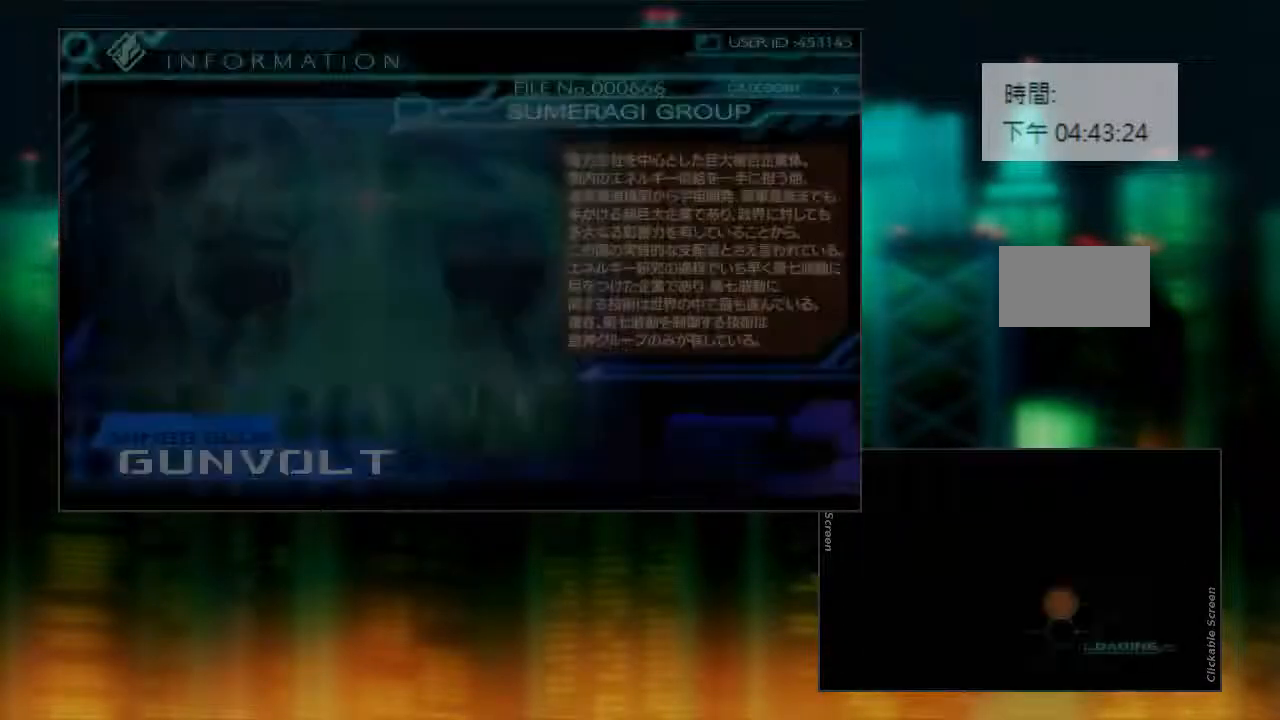
{"buttons": [], "events": []}
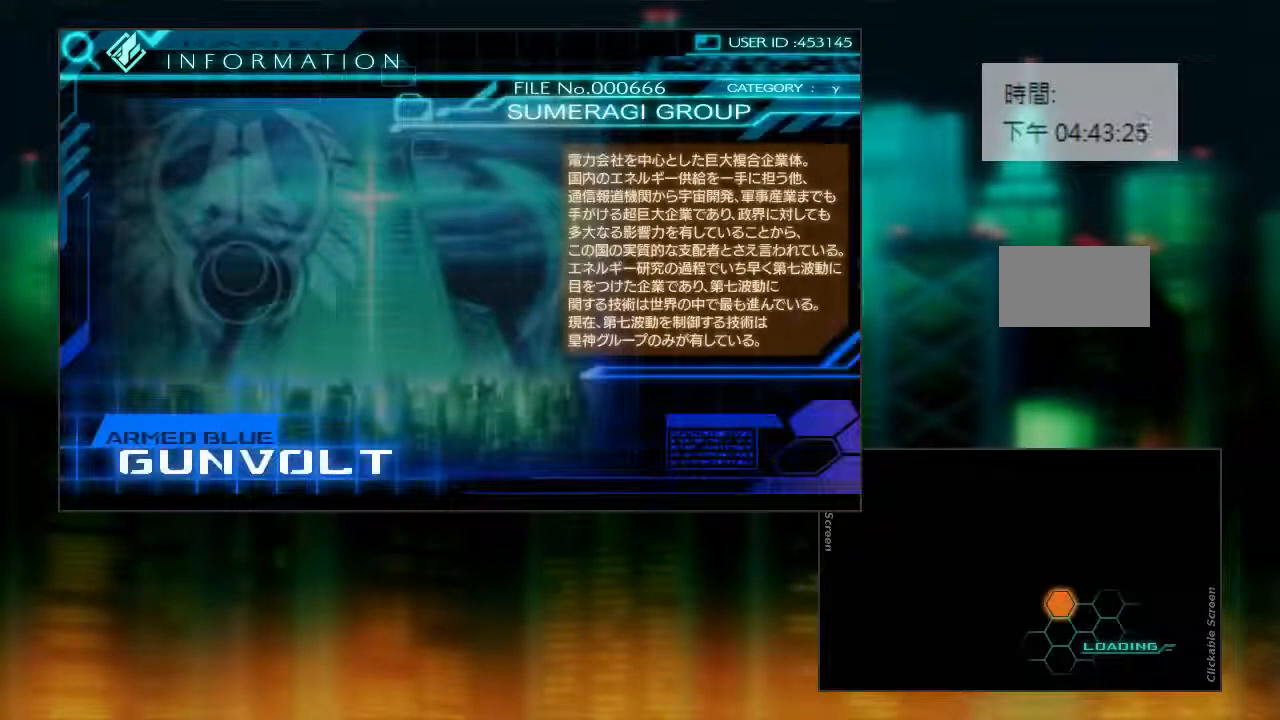
{"buttons": [], "events": []}